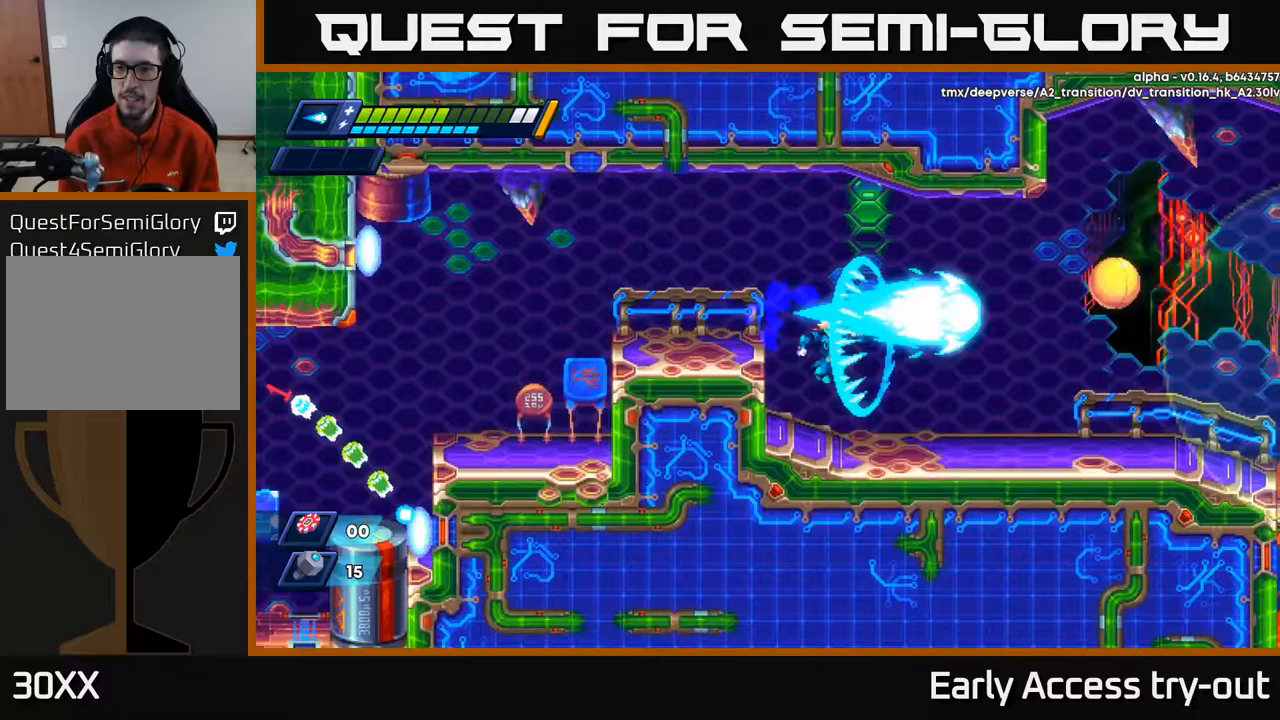
Gameplay with a controller (Xbox layout); each line is a JSON object with the inputs held at the frame after it (dt_ms = milliseconds from this image to that frame). "events" lists button and stick changes between this image and that frame as [ms after this image, input, new state], when the widget could be followed in between.
{"dt_ms": 500, "buttons": ["X", "DPAD_RIGHT"], "left_stick": "center", "right_stick": "center", "events": [[100, "X", "up"], [250, "A", "down"], [367, "X", "down"], [400, "A", "up"], [433, "X", "up"], [500, "X", "down"]]}
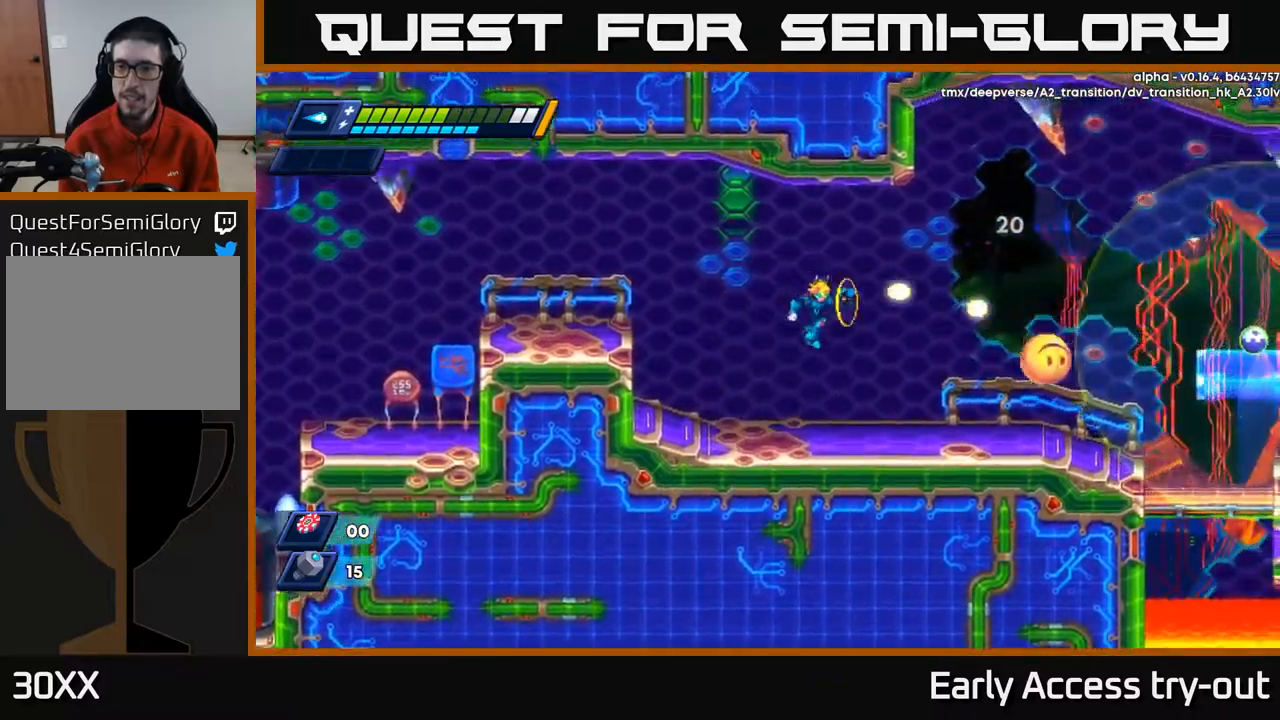
{"dt_ms": 500, "buttons": ["DPAD_RIGHT"], "left_stick": "center", "right_stick": "center", "events": [[67, "X", "up"], [133, "X", "down"], [200, "X", "up"], [250, "A", "down"], [317, "X", "down"], [417, "A", "up"], [433, "X", "up"]]}
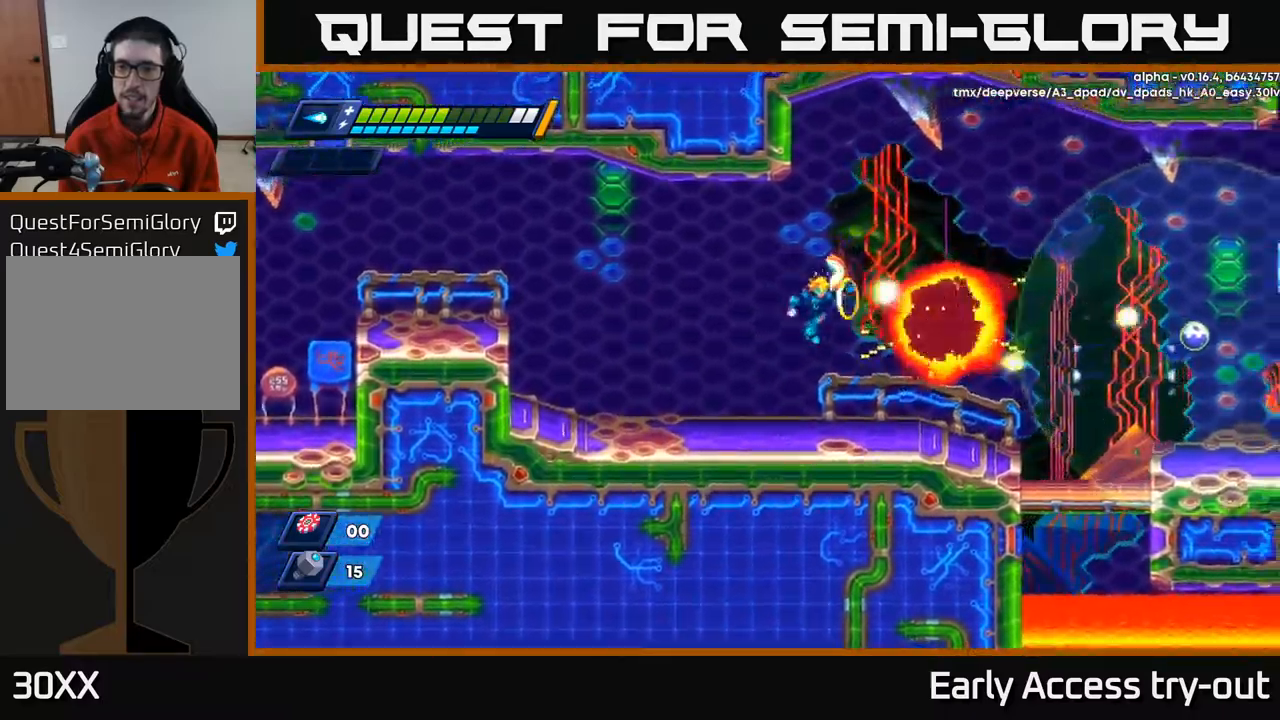
{"dt_ms": 500, "buttons": ["A", "X"], "left_stick": "center", "right_stick": "center", "events": [[17, "X", "down"], [117, "DPAD_RIGHT", "up"], [333, "DPAD_RIGHT", "down"], [383, "X", "up"], [433, "A", "down"], [433, "X", "down"], [483, "DPAD_RIGHT", "up"]]}
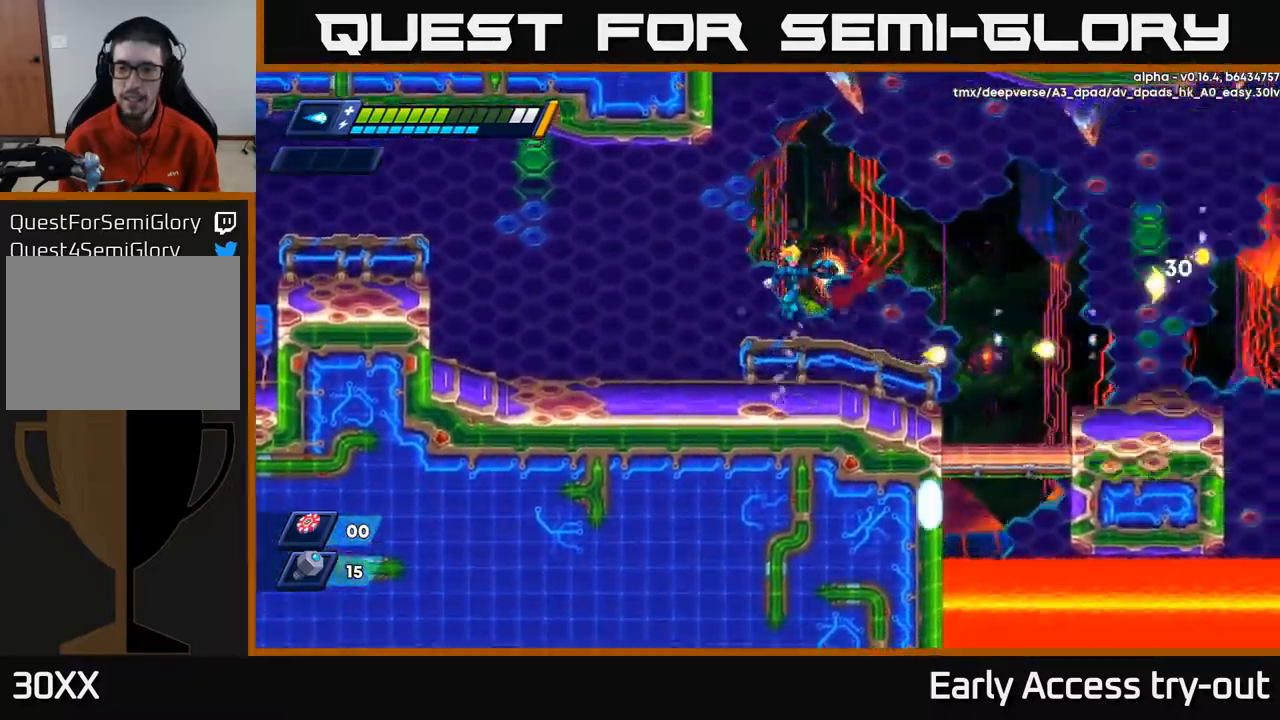
{"dt_ms": 1000, "buttons": ["DPAD_RIGHT"], "left_stick": "center", "right_stick": "center"}
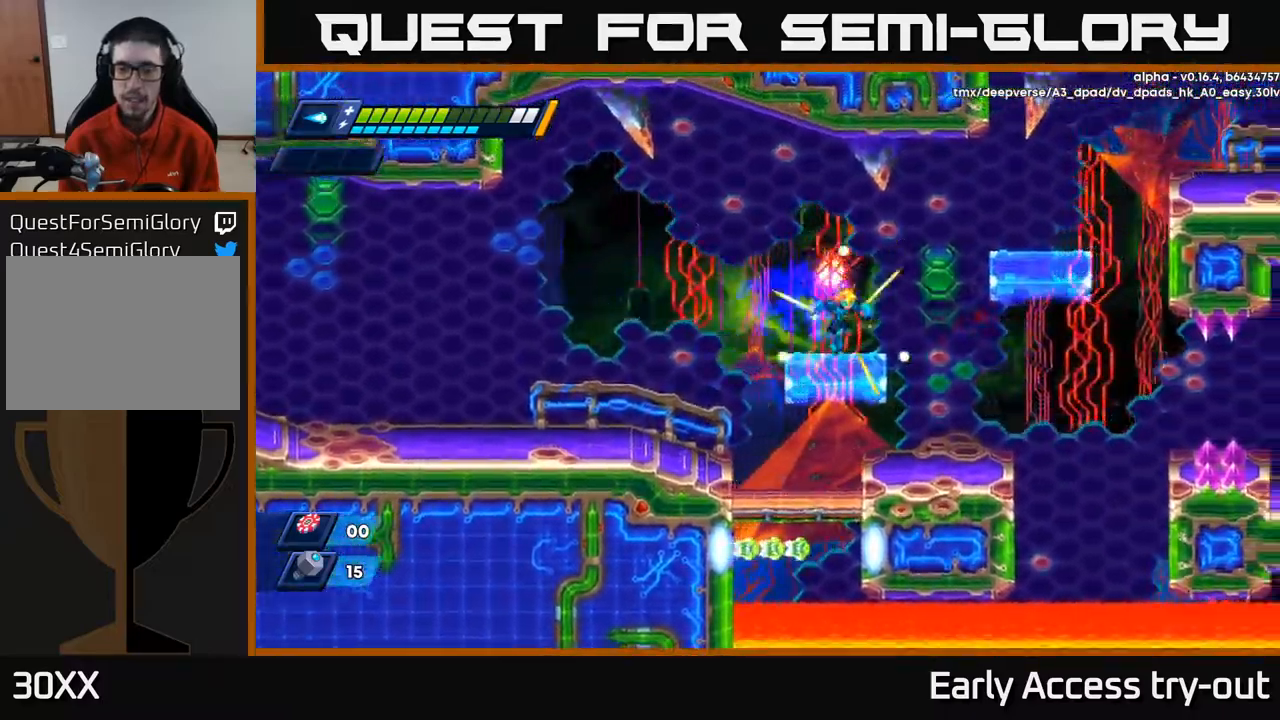
{"dt_ms": 500, "buttons": ["DPAD_RIGHT"], "left_stick": "center", "right_stick": "center", "events": [[200, "R2", "down"], [233, "A", "down"], [417, "A", "up"], [433, "R2", "up"]]}
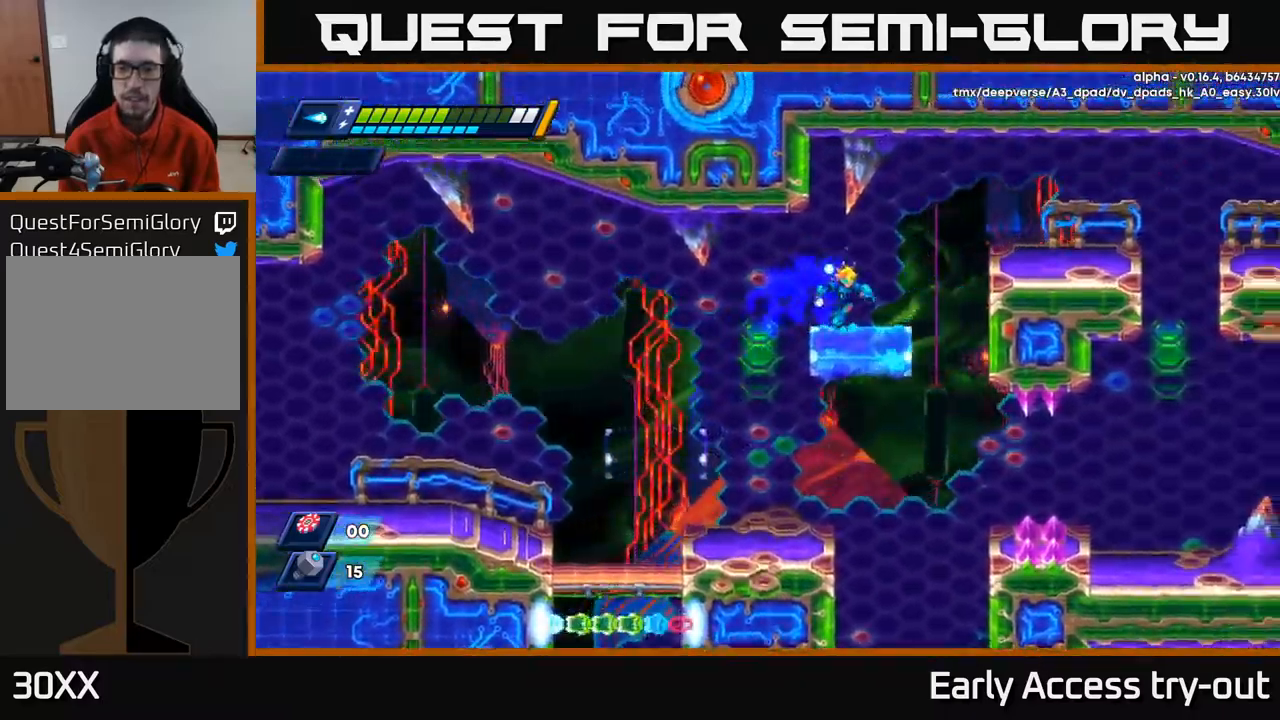
{"dt_ms": 500, "buttons": ["DPAD_RIGHT"], "left_stick": "center", "right_stick": "center", "events": [[167, "R2", "down"], [183, "A", "down"], [367, "R2", "up"], [383, "A", "up"]]}
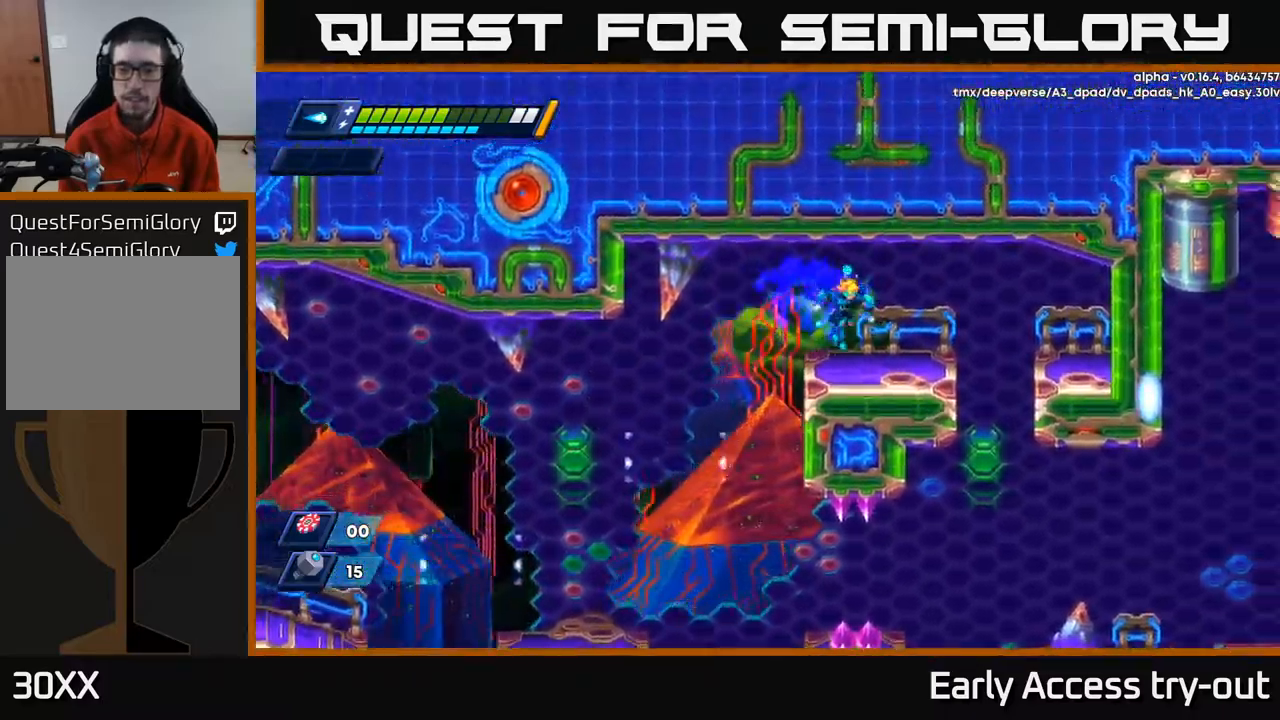
{"dt_ms": 500, "buttons": ["DPAD_RIGHT"], "left_stick": "center", "right_stick": "center", "events": [[200, "R2", "down"], [400, "R2", "up"]]}
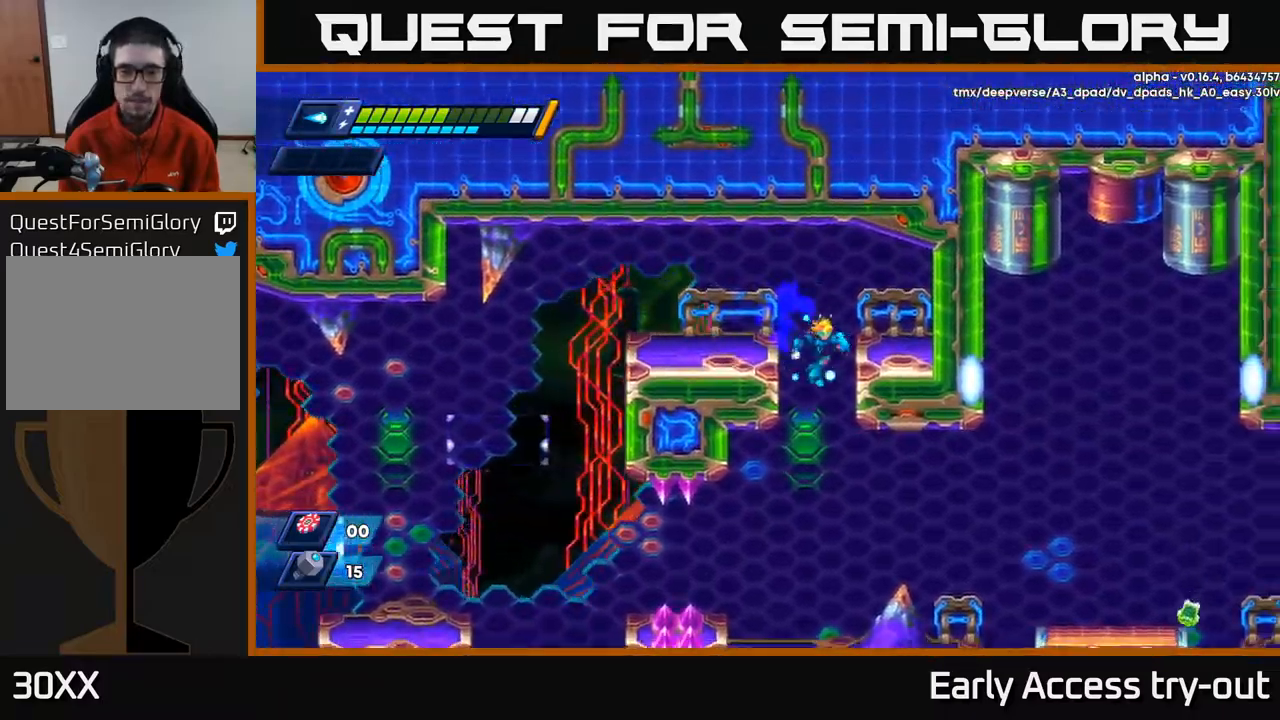
{"dt_ms": 500, "buttons": ["DPAD_RIGHT"], "left_stick": "center", "right_stick": "center", "events": [[17, "DPAD_RIGHT", "up"], [83, "DPAD_LEFT", "down"], [133, "DPAD_LEFT", "up"], [300, "DPAD_RIGHT", "down"]]}
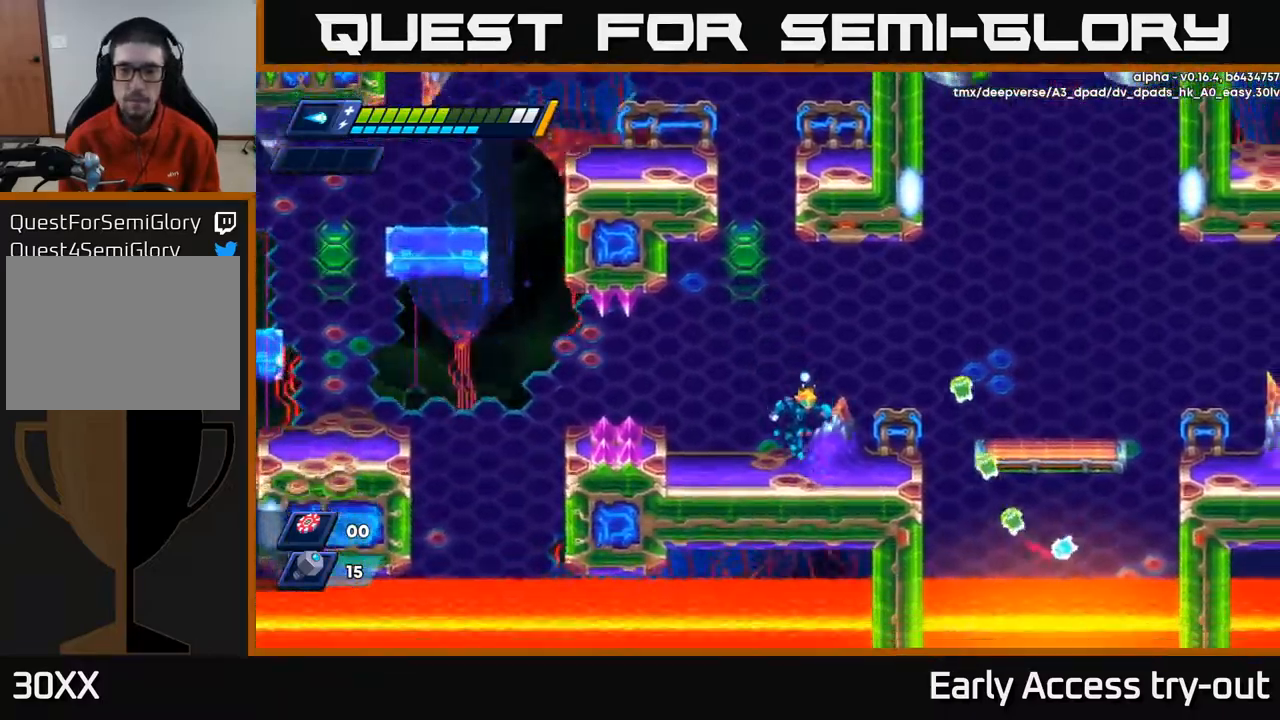
{"dt_ms": 500, "buttons": [], "left_stick": "center", "right_stick": "center", "events": [[33, "DPAD_RIGHT", "up"], [317, "DPAD_RIGHT", "down"], [417, "DPAD_RIGHT", "up"]]}
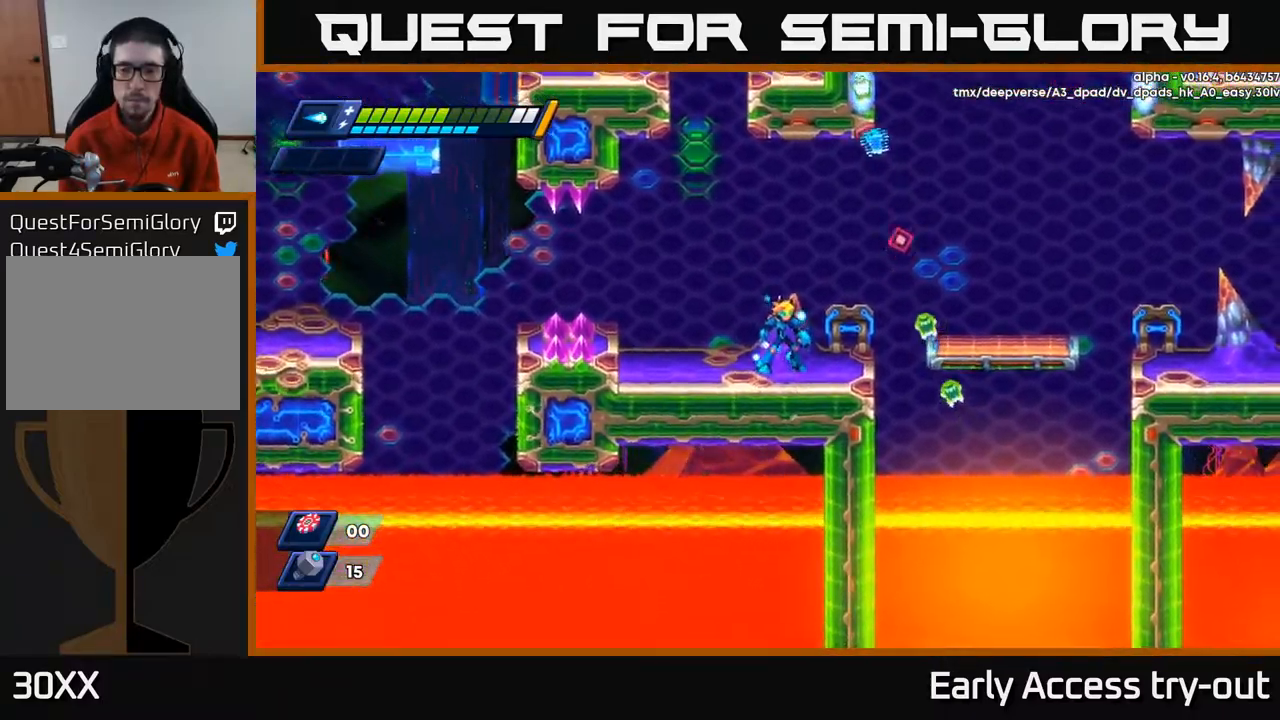
{"dt_ms": 516, "buttons": ["R2", "DPAD_RIGHT"], "left_stick": "center", "right_stick": "center", "events": [[383, "DPAD_RIGHT", "down"], [433, "R2", "down"]]}
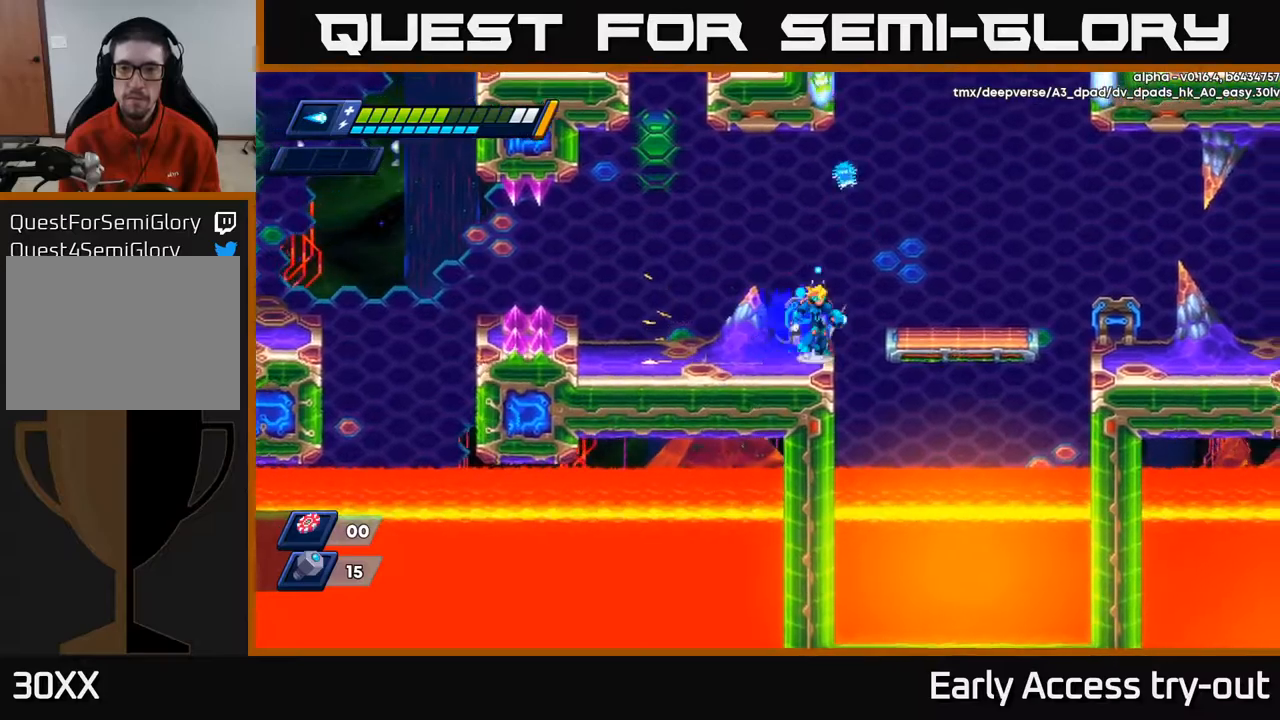
{"dt_ms": 500, "buttons": ["DPAD_RIGHT"], "left_stick": "center", "right_stick": "center", "events": [[67, "A", "down"], [184, "A", "up"], [200, "R2", "up"]]}
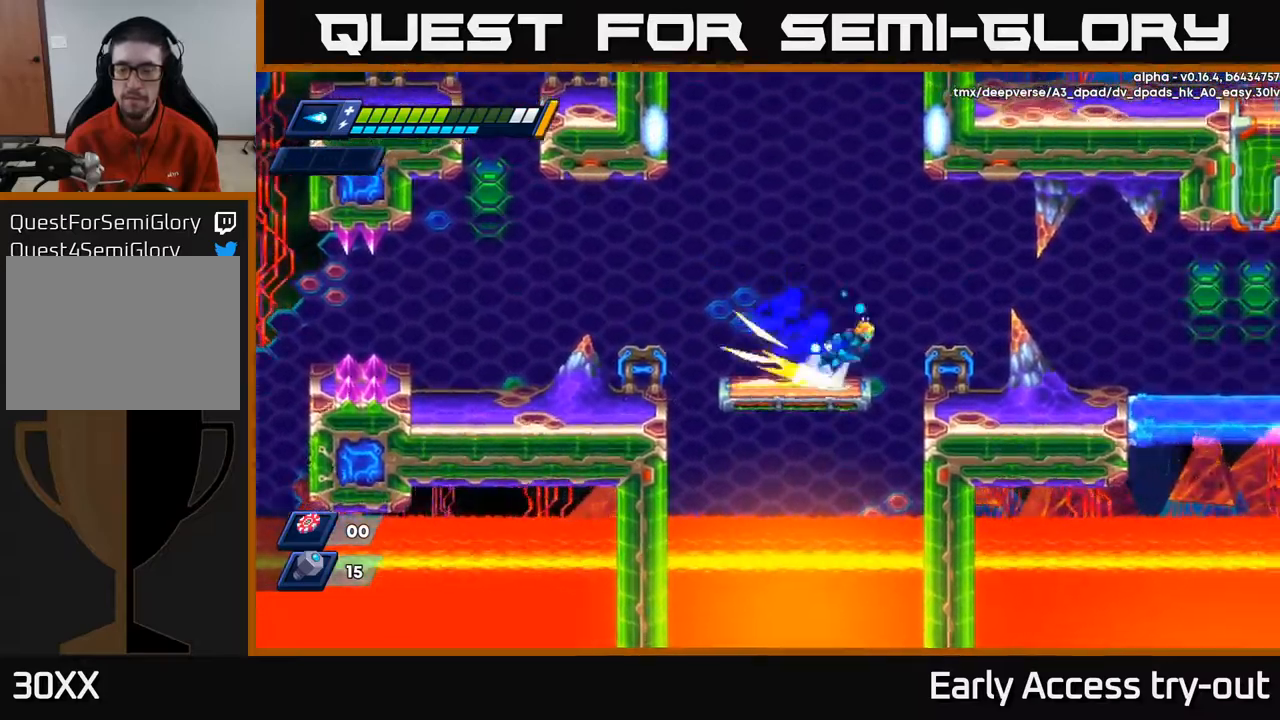
{"dt_ms": 500, "buttons": ["DPAD_RIGHT"], "left_stick": "center", "right_stick": "center", "events": [[17, "R2", "down"], [50, "A", "down"], [100, "A", "up"], [150, "R2", "up"]]}
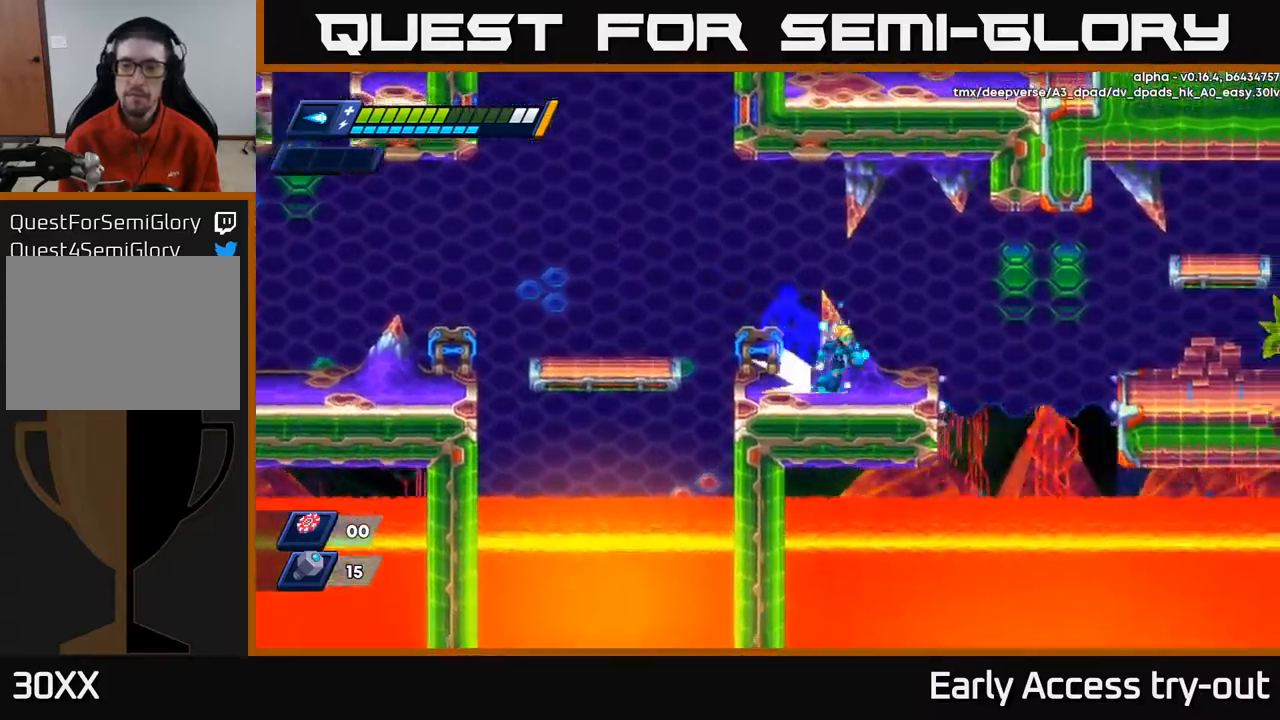
{"dt_ms": 500, "buttons": ["DPAD_LEFT"], "left_stick": "center", "right_stick": "center", "events": [[34, "R2", "down"], [67, "A", "down"], [334, "DPAD_RIGHT", "up"], [367, "DPAD_LEFT", "down"], [400, "A", "up"], [400, "R2", "up"]]}
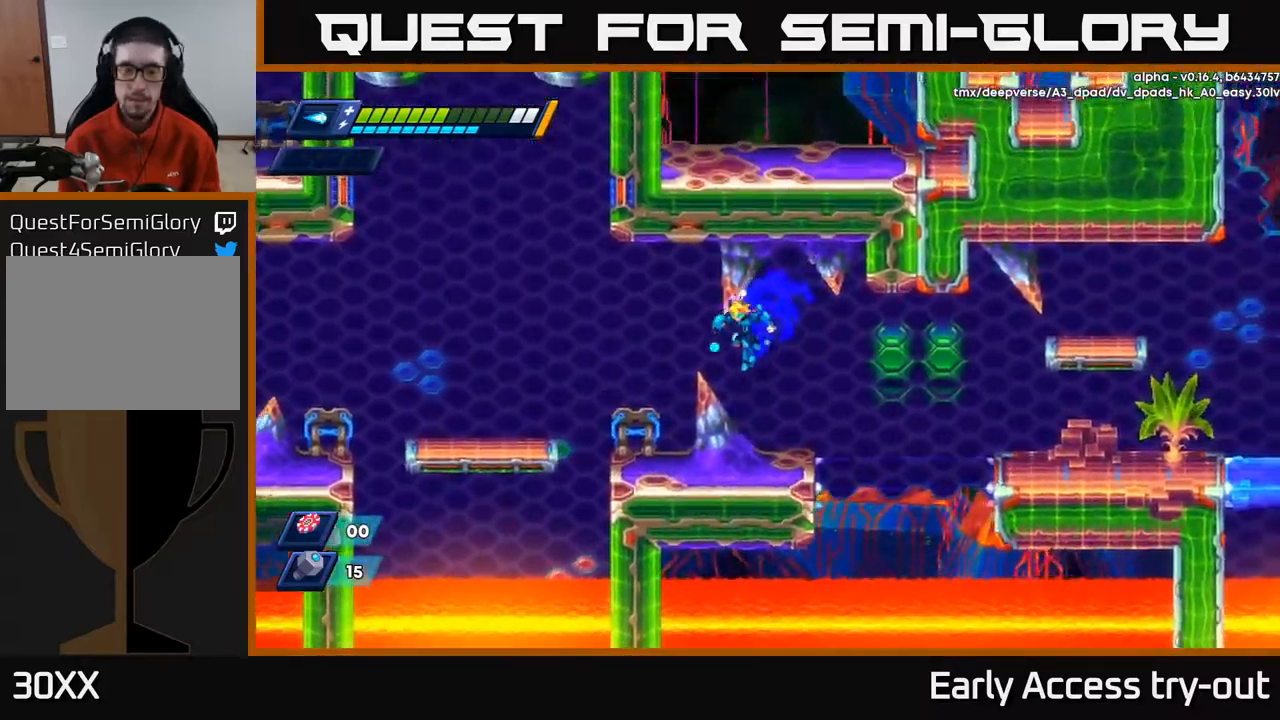
{"dt_ms": 500, "buttons": ["R2", "DPAD_RIGHT"], "left_stick": "center", "right_stick": "center", "events": [[67, "DPAD_LEFT", "up"], [250, "DPAD_RIGHT", "down"], [384, "R2", "down"]]}
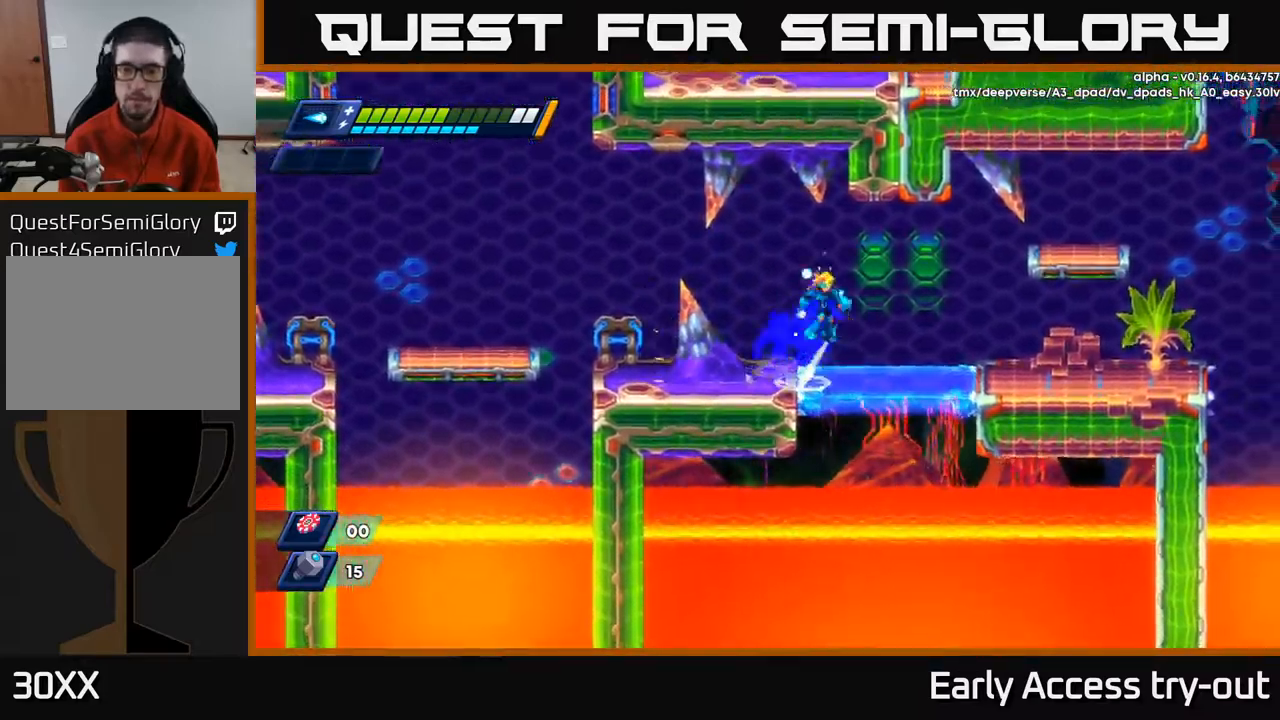
{"dt_ms": 500, "buttons": ["DPAD_RIGHT"], "left_stick": "center", "right_stick": "center", "events": [[17, "A", "down"], [200, "A", "up"], [267, "R2", "up"]]}
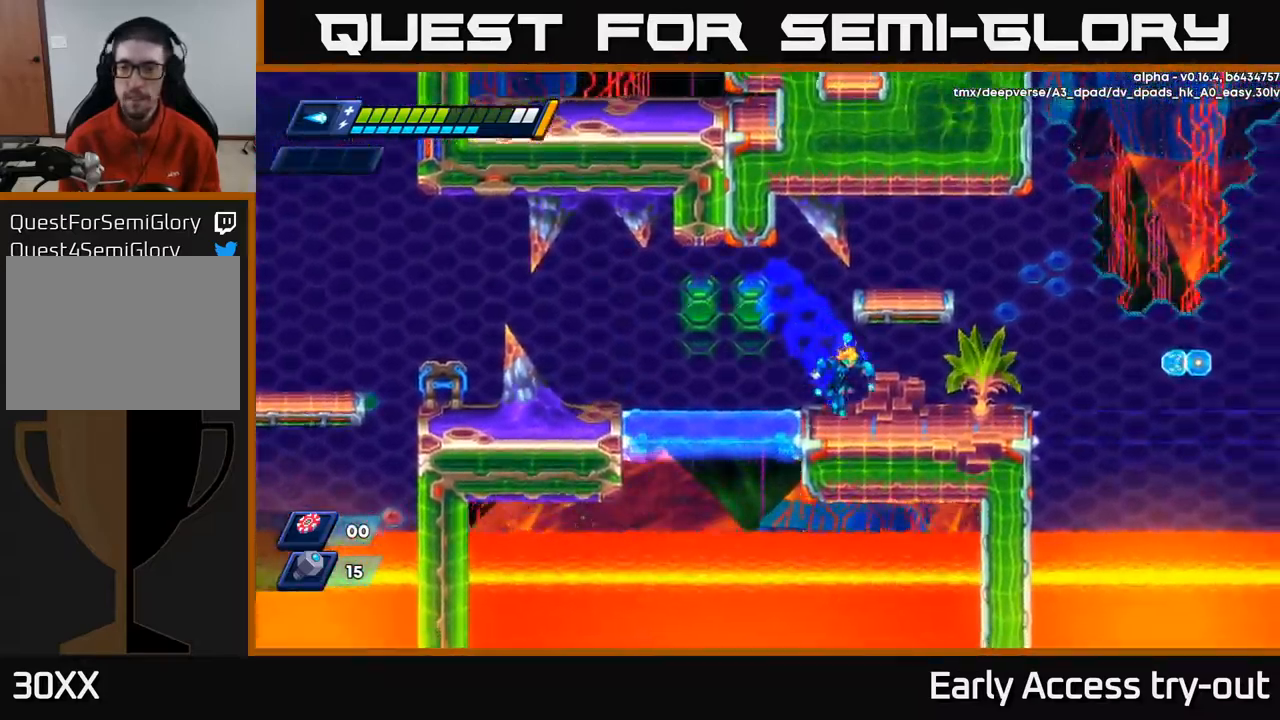
{"dt_ms": 500, "buttons": ["A", "R2", "DPAD_RIGHT"], "left_stick": "center", "right_stick": "center", "events": [[117, "R2", "down"], [250, "R2", "up"], [400, "R2", "down"], [467, "A", "down"]]}
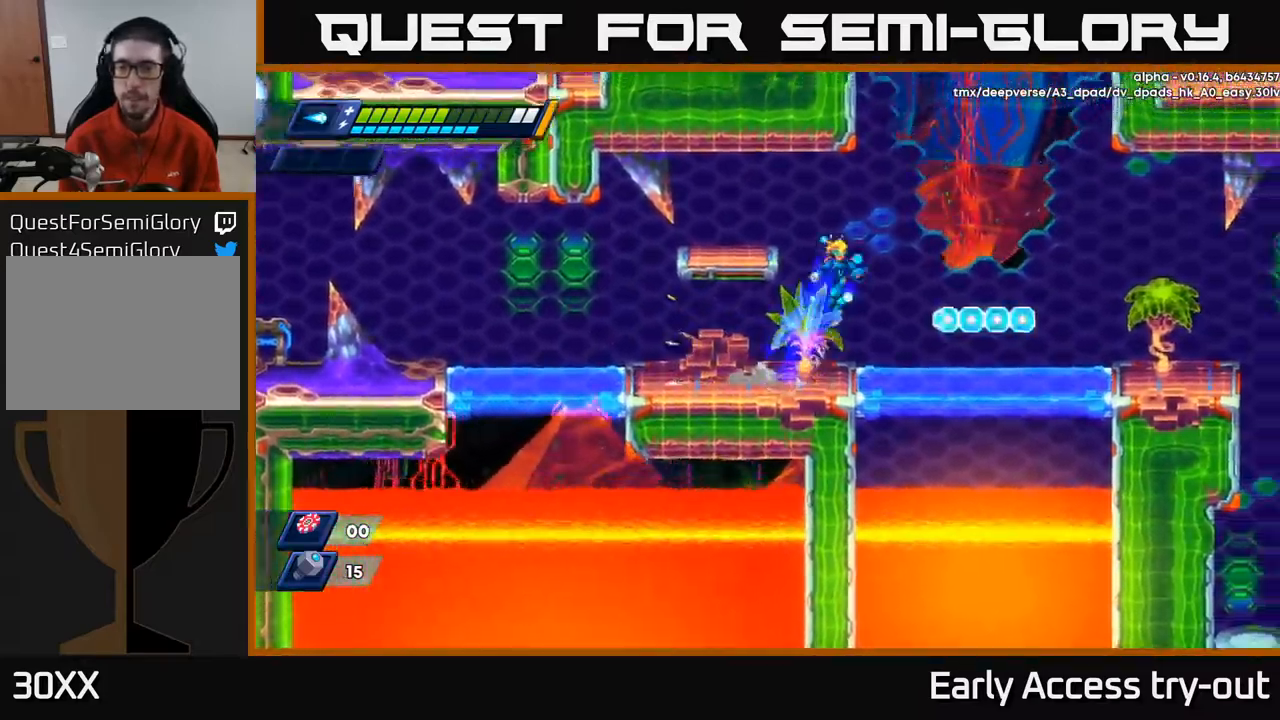
{"dt_ms": 500, "buttons": ["DPAD_LEFT"], "left_stick": "center", "right_stick": "center", "events": [[167, "DPAD_RIGHT", "up"], [200, "DPAD_LEFT", "down"], [267, "A", "up"], [267, "R2", "up"]]}
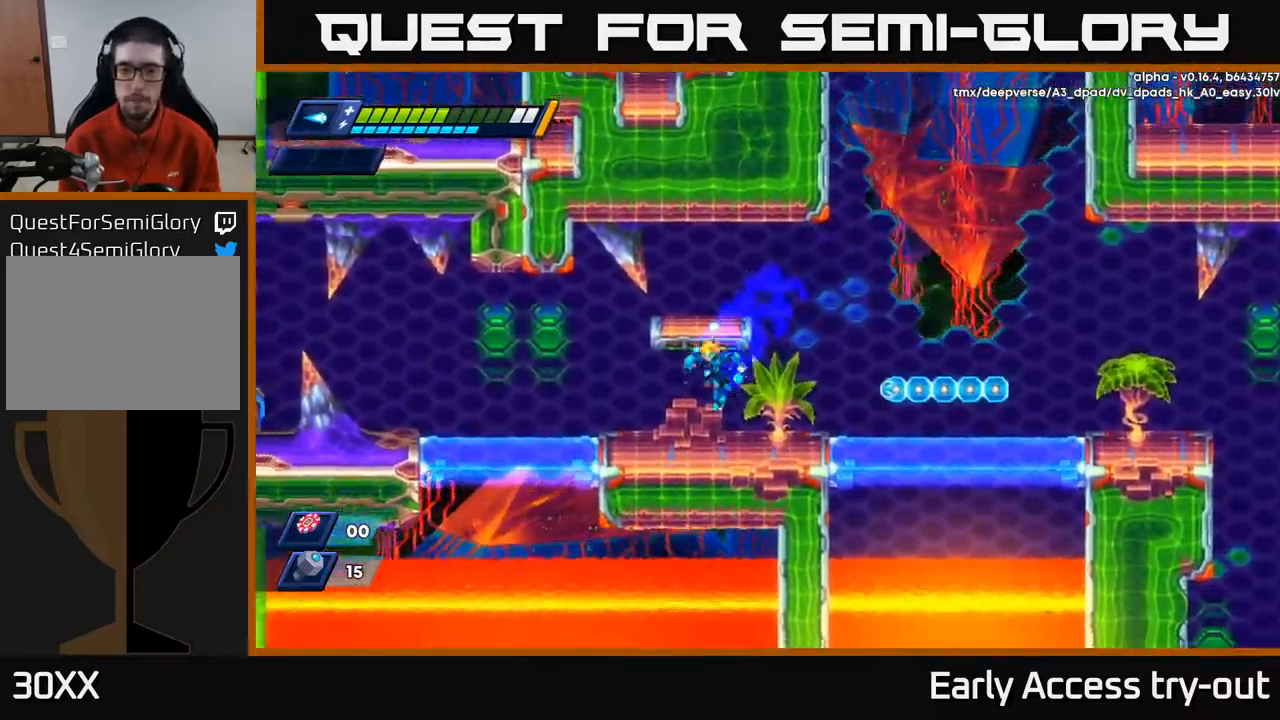
{"dt_ms": 500, "buttons": ["X"], "left_stick": "center", "right_stick": "center", "events": [[200, "DPAD_LEFT", "up"], [217, "DPAD_RIGHT", "down"], [234, "X", "down"], [267, "DPAD_RIGHT", "up"], [284, "X", "up"], [350, "X", "down"], [417, "X", "up"], [467, "X", "down"]]}
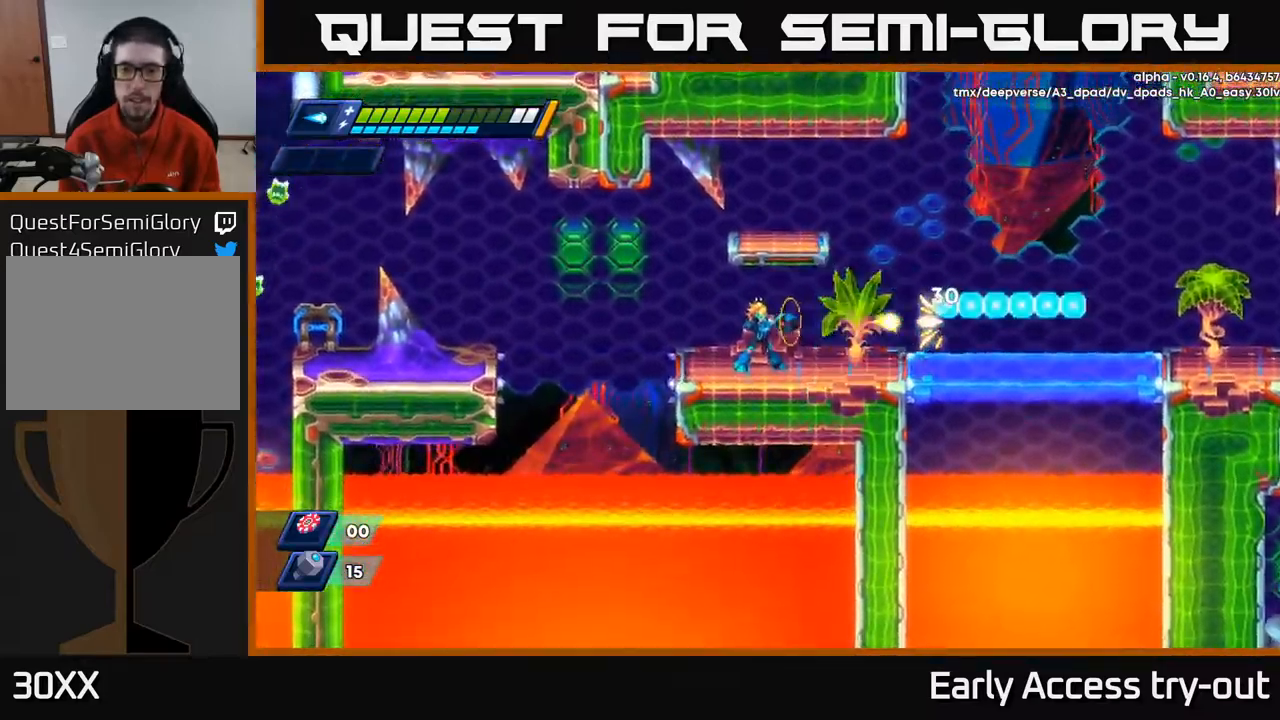
{"dt_ms": 500, "buttons": [], "left_stick": "center", "right_stick": "center", "events": [[17, "X", "up"], [84, "X", "down"], [134, "X", "up"], [200, "X", "down"], [250, "X", "up"], [300, "X", "down"], [367, "X", "up"], [434, "X", "down"], [484, "X", "up"]]}
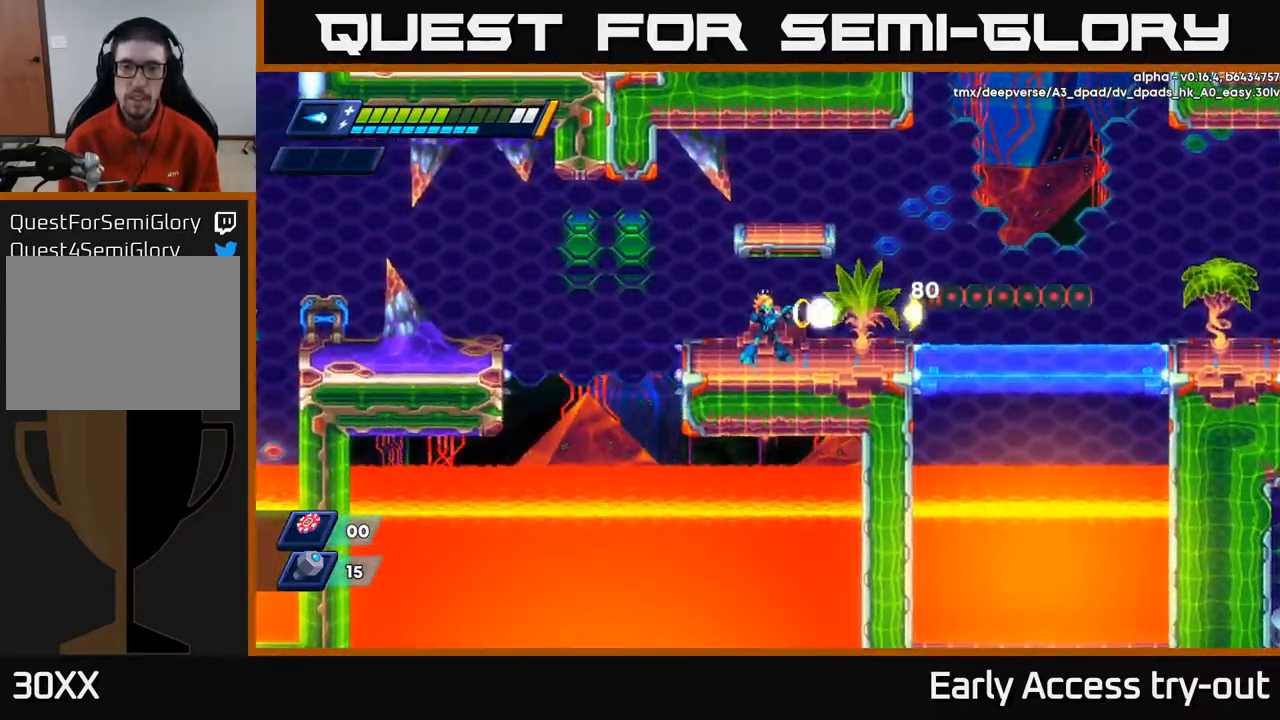
{"dt_ms": 500, "buttons": ["X"], "left_stick": "center", "right_stick": "center", "events": [[50, "X", "down"], [117, "X", "up"], [184, "X", "down"], [250, "X", "up"], [317, "X", "down"], [400, "X", "up"], [450, "X", "down"]]}
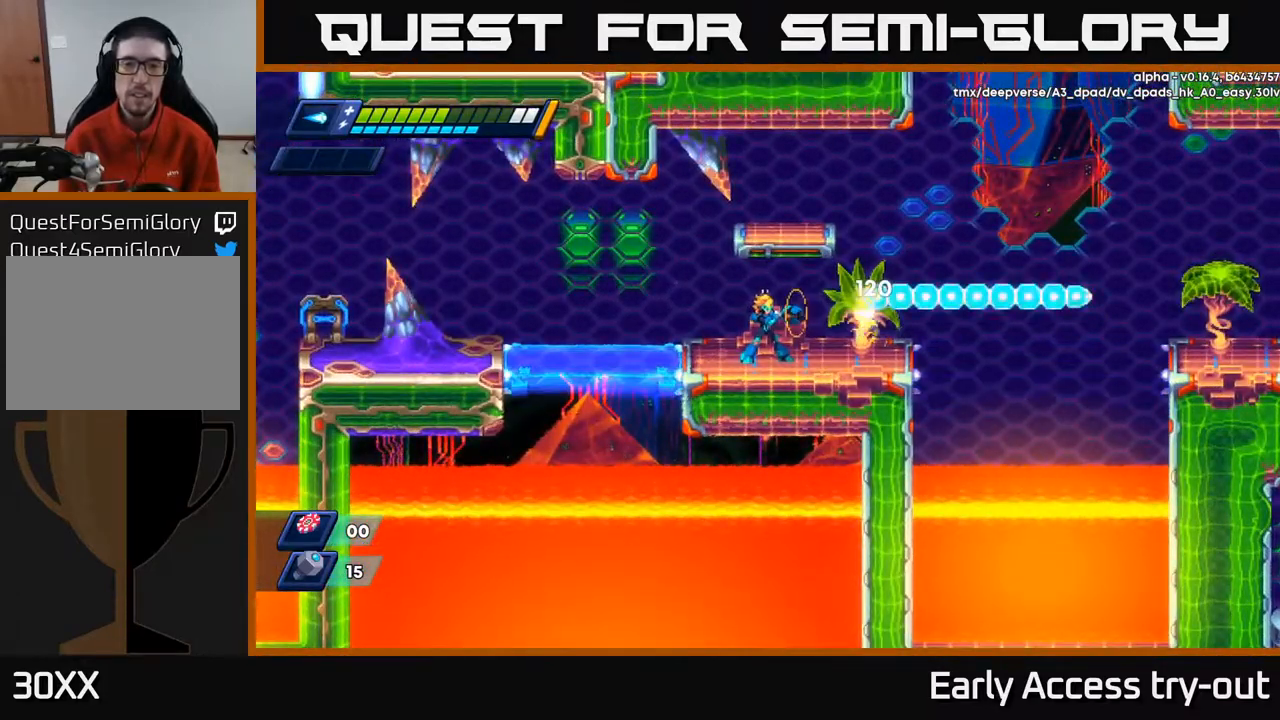
{"dt_ms": 484, "buttons": ["DPAD_LEFT"], "left_stick": "center", "right_stick": "center", "events": [[17, "X", "up"], [117, "DPAD_LEFT", "down"], [251, "R2", "down"], [468, "R2", "up"]]}
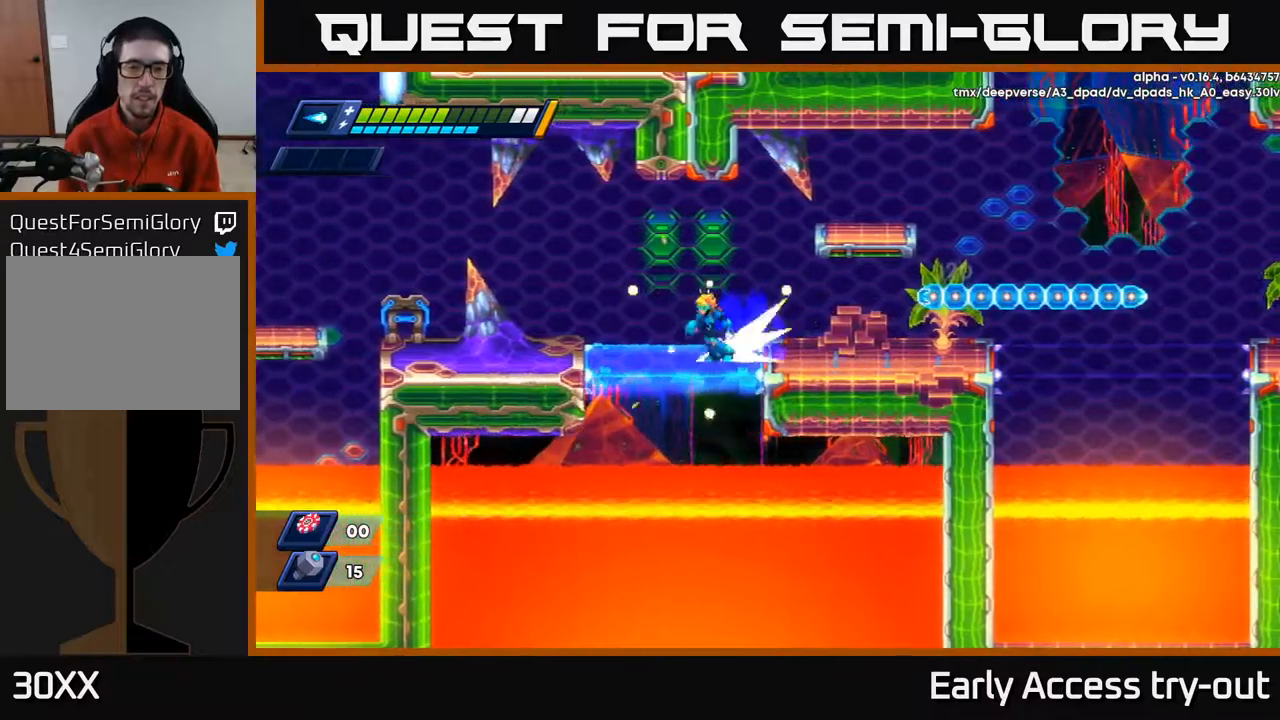
{"dt_ms": 500, "buttons": ["DPAD_LEFT"], "left_stick": "center", "right_stick": "center", "events": [[50, "R2", "down"], [100, "A", "down"], [184, "R2", "up"], [234, "A", "up"]]}
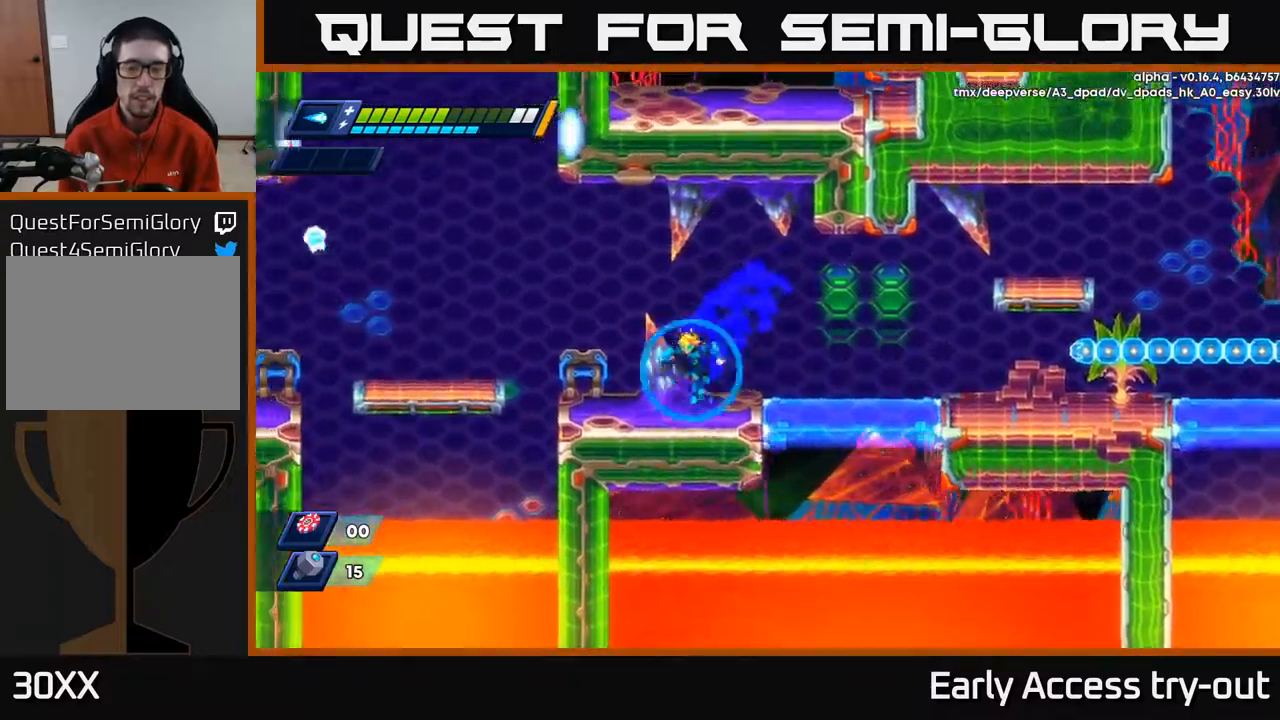
{"dt_ms": 500, "buttons": ["X"], "left_stick": "center", "right_stick": "center", "events": [[67, "DPAD_LEFT", "up"], [84, "DPAD_RIGHT", "down"], [150, "DPAD_RIGHT", "up"], [150, "X", "down"], [200, "X", "up"], [267, "X", "down"], [334, "X", "up"], [384, "X", "down"], [434, "X", "up"], [500, "X", "down"]]}
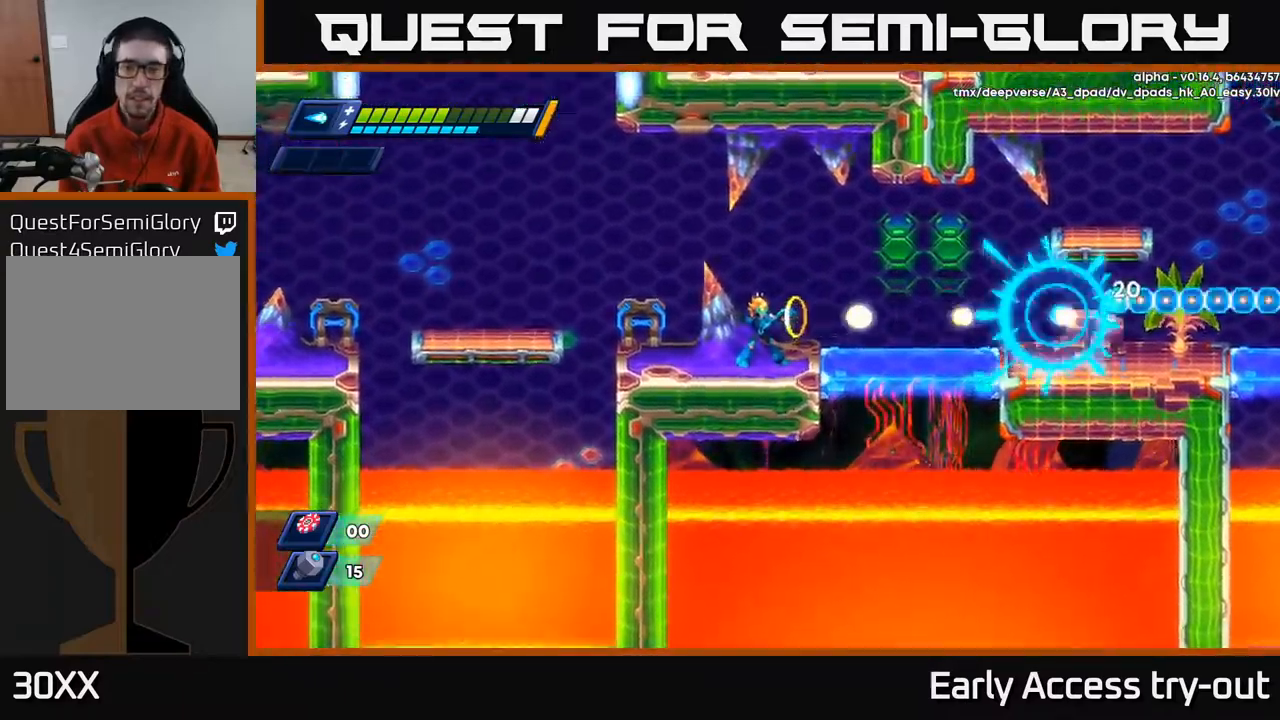
{"dt_ms": 500, "buttons": [], "left_stick": "center", "right_stick": "center", "events": [[50, "X", "up"], [134, "X", "down"], [184, "X", "up"], [250, "X", "down"], [317, "X", "up"], [384, "X", "down"], [434, "X", "up"]]}
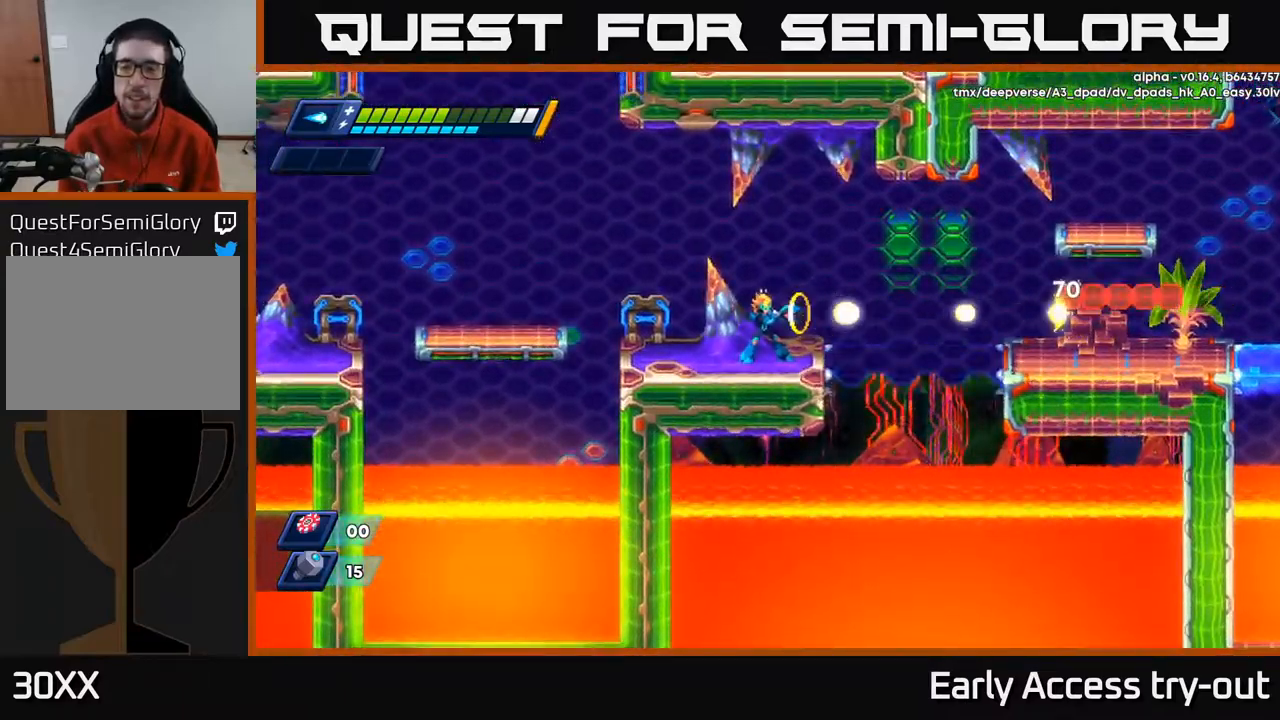
{"dt_ms": 500, "buttons": [], "left_stick": "center", "right_stick": "center", "events": [[17, "X", "down"], [84, "X", "up"], [167, "X", "down"], [250, "X", "up"], [317, "X", "down"], [400, "X", "up"]]}
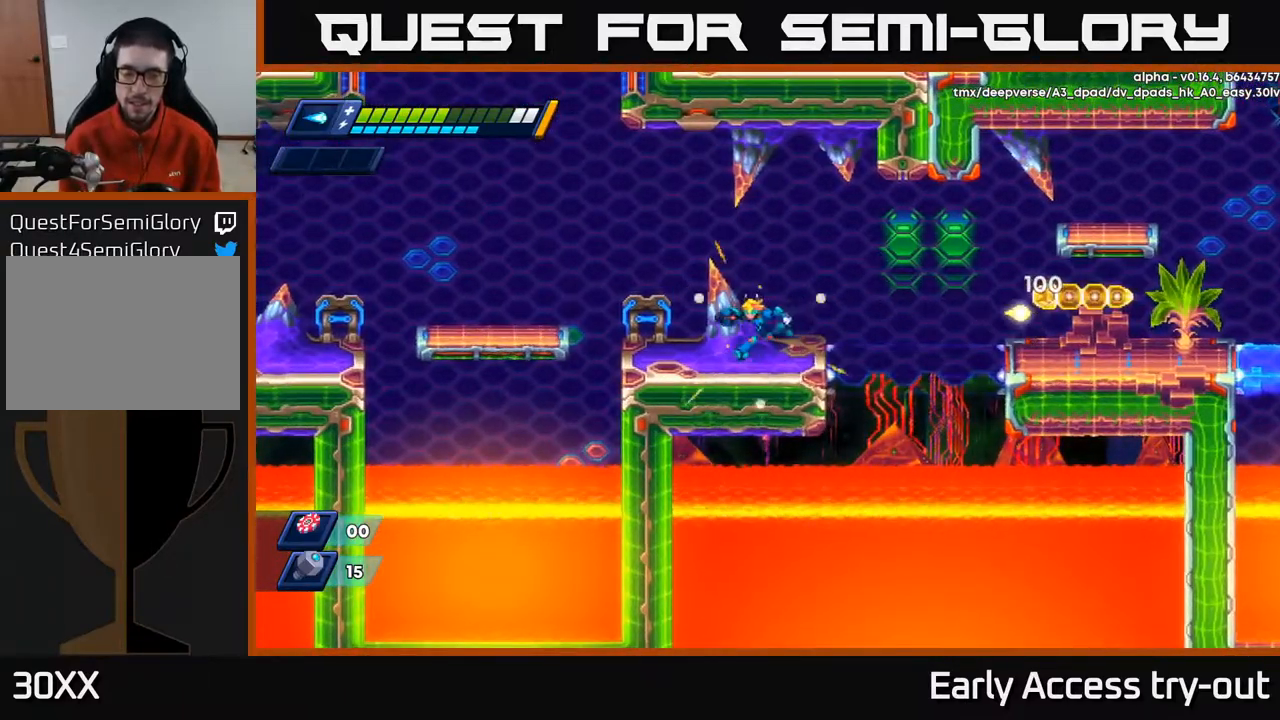
{"dt_ms": 500, "buttons": [], "left_stick": "center", "right_stick": "center", "events": [[34, "DPAD_LEFT", "down"], [267, "DPAD_LEFT", "up"], [300, "DPAD_RIGHT", "down"], [400, "DPAD_RIGHT", "up"]]}